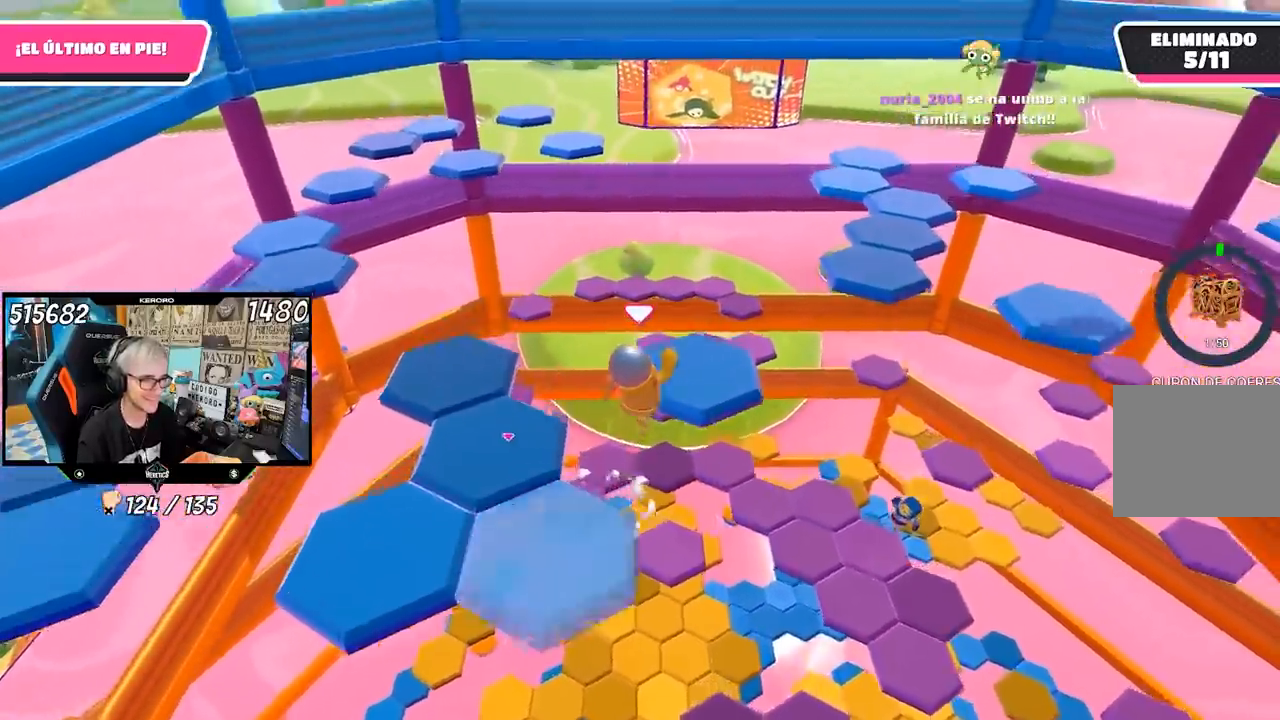
Gameplay with a controller (PlayStation layout); each line is a JSON object with the inputs held at the frame after it (dt_ms = milliseconds from this image to that frame). "events" lists button and stick changes between this image and that frame as [ms after this image, input, new state], when the widget could be followed in between.
{"dt_ms": 500, "buttons": ["CROSS"], "left_stick": "up-right", "right_stick": "center", "events": [[117, "right_stick", "down-left"], [367, "left_stick", "down-left"], [417, "R1", "down"], [467, "R1", "up"], [483, "CROSS", "down"], [483, "left_stick", "up-right"], [483, "right_stick", "center"]]}
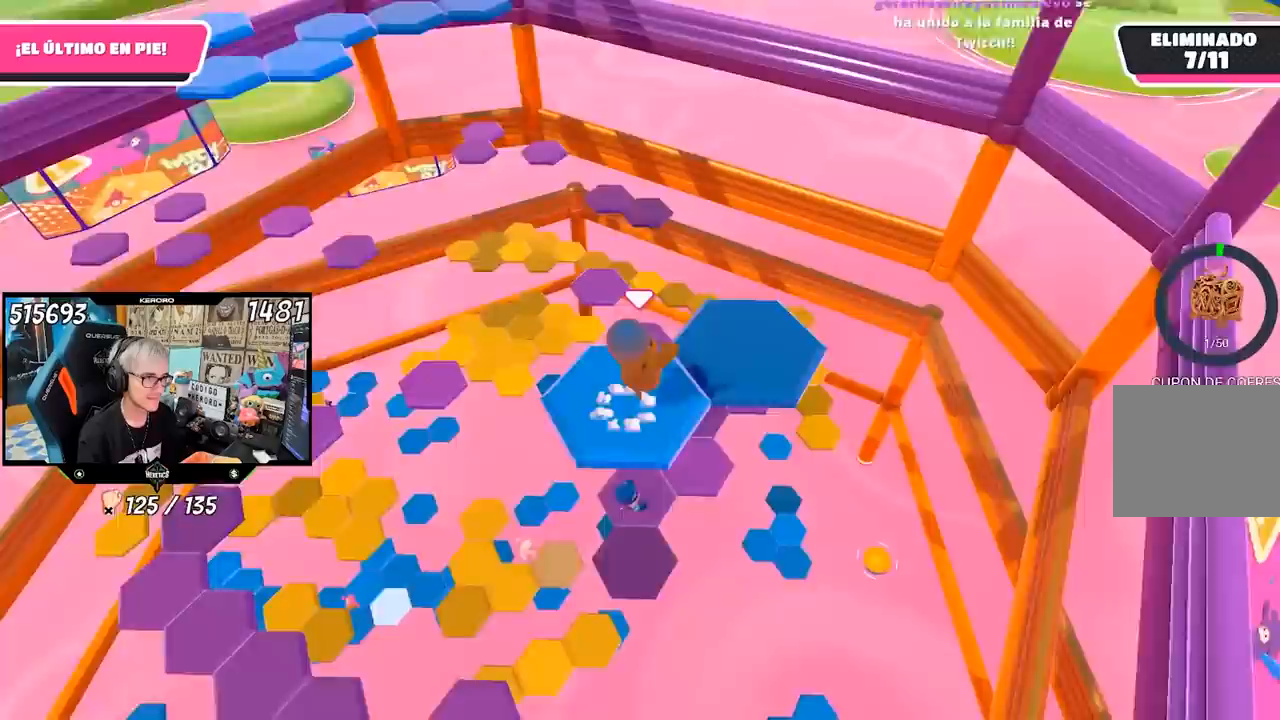
{"dt_ms": 500, "buttons": [], "left_stick": "left", "right_stick": "left", "events": [[17, "CROSS", "up"], [117, "right_stick", "down-left"], [317, "R1", "down"], [350, "left_stick", "left"], [400, "R1", "up"], [417, "right_stick", "left"]]}
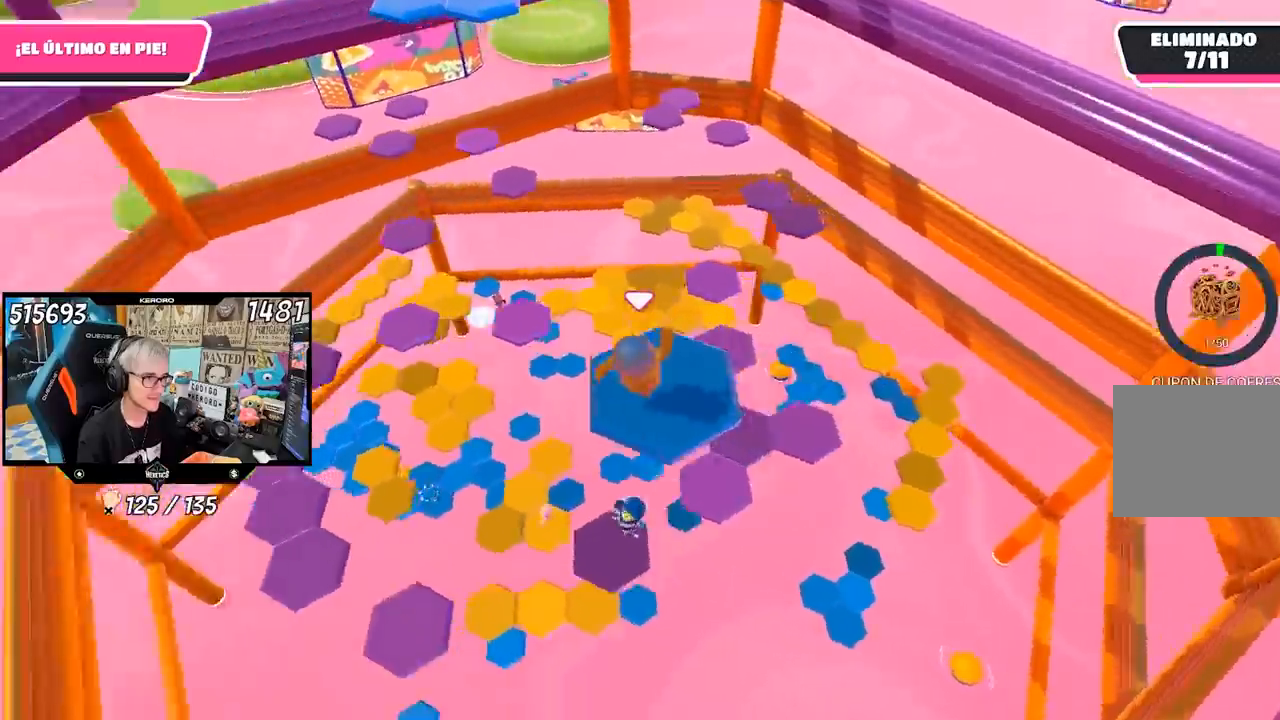
{"dt_ms": 500, "buttons": ["CROSS"], "left_stick": "up-left", "right_stick": "center"}
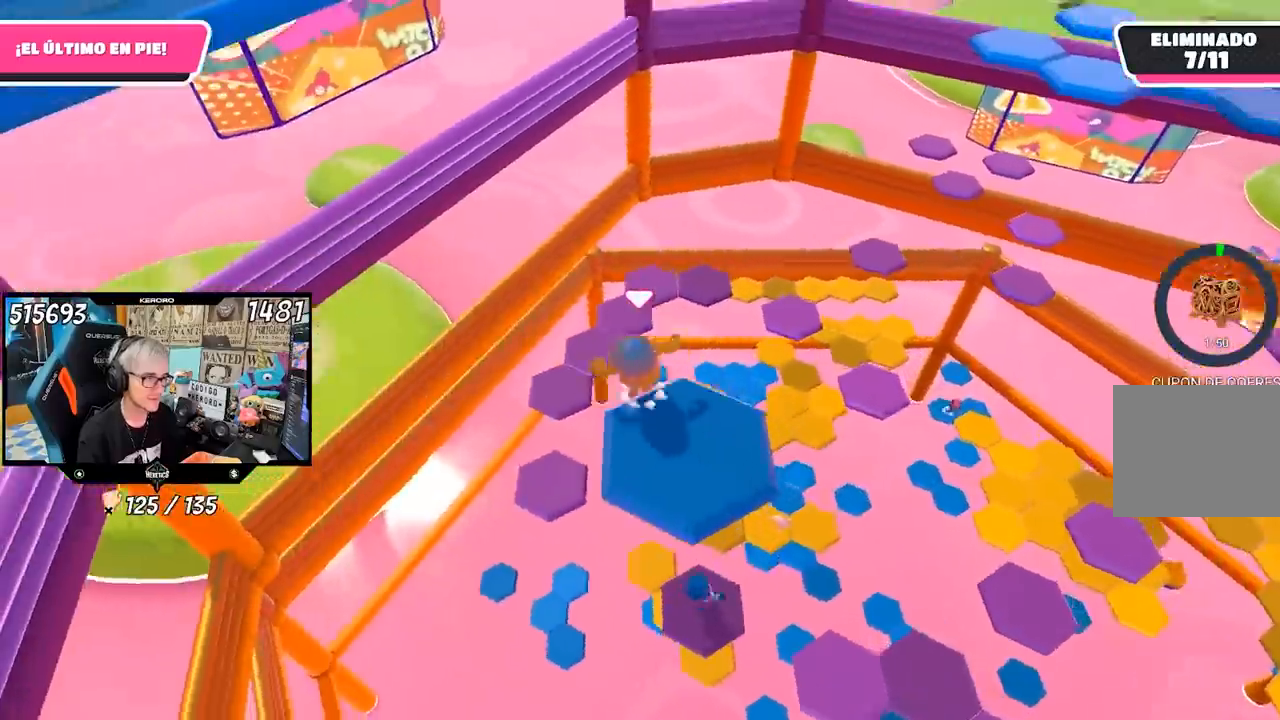
{"dt_ms": 500, "buttons": [], "left_stick": "up-left", "right_stick": "center", "events": [[67, "L1", "down"], [217, "CROSS", "up"], [500, "L1", "up"]]}
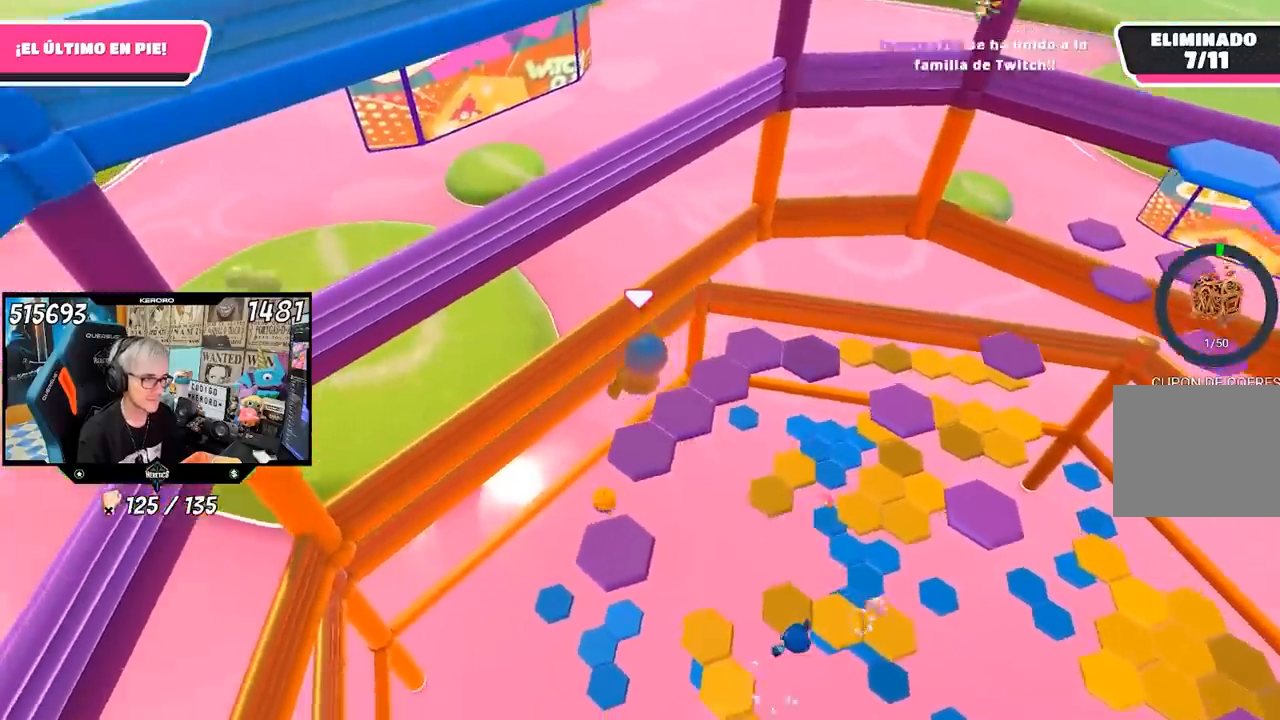
{"dt_ms": 500, "buttons": [], "left_stick": "down", "right_stick": "center", "events": [[50, "left_stick", "up"], [117, "R1", "down"], [250, "R1", "up"], [267, "left_stick", "up-right"], [367, "L1", "down"], [383, "left_stick", "right"], [417, "L1", "up"], [500, "left_stick", "down"]]}
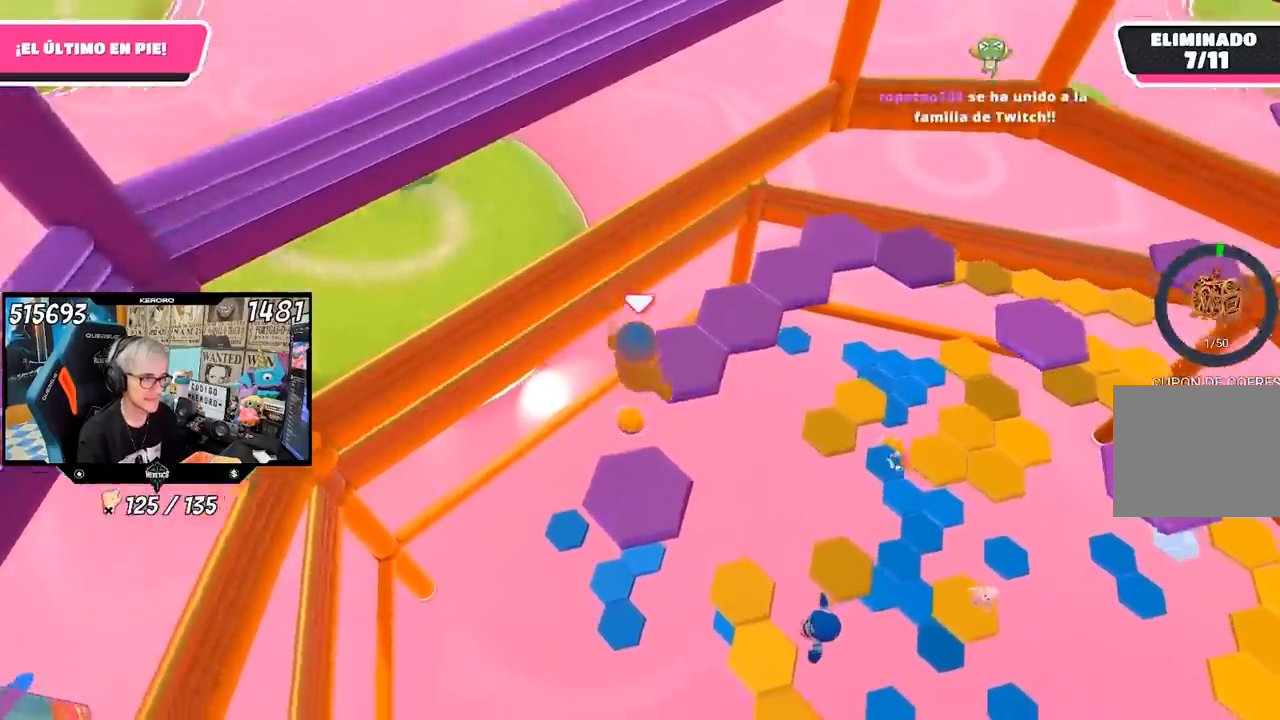
{"dt_ms": 500, "buttons": ["L1"], "left_stick": "up", "right_stick": "center", "events": [[33, "left_stick", "down-left"], [117, "R1", "down"], [183, "left_stick", "up"], [200, "R1", "up"], [467, "L1", "down"]]}
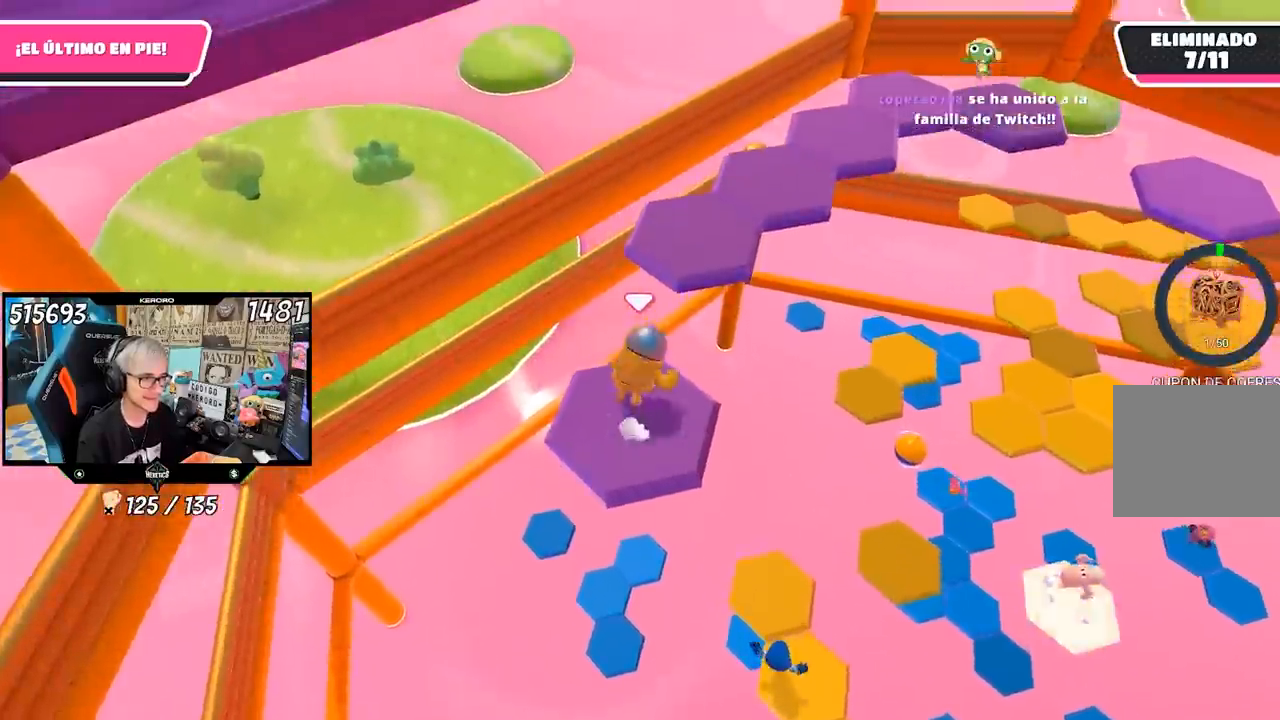
{"dt_ms": 500, "buttons": [], "left_stick": "up-right", "right_stick": "center", "events": [[50, "CROSS", "down"], [50, "L1", "up"], [217, "left_stick", "up-right"], [250, "CROSS", "up"]]}
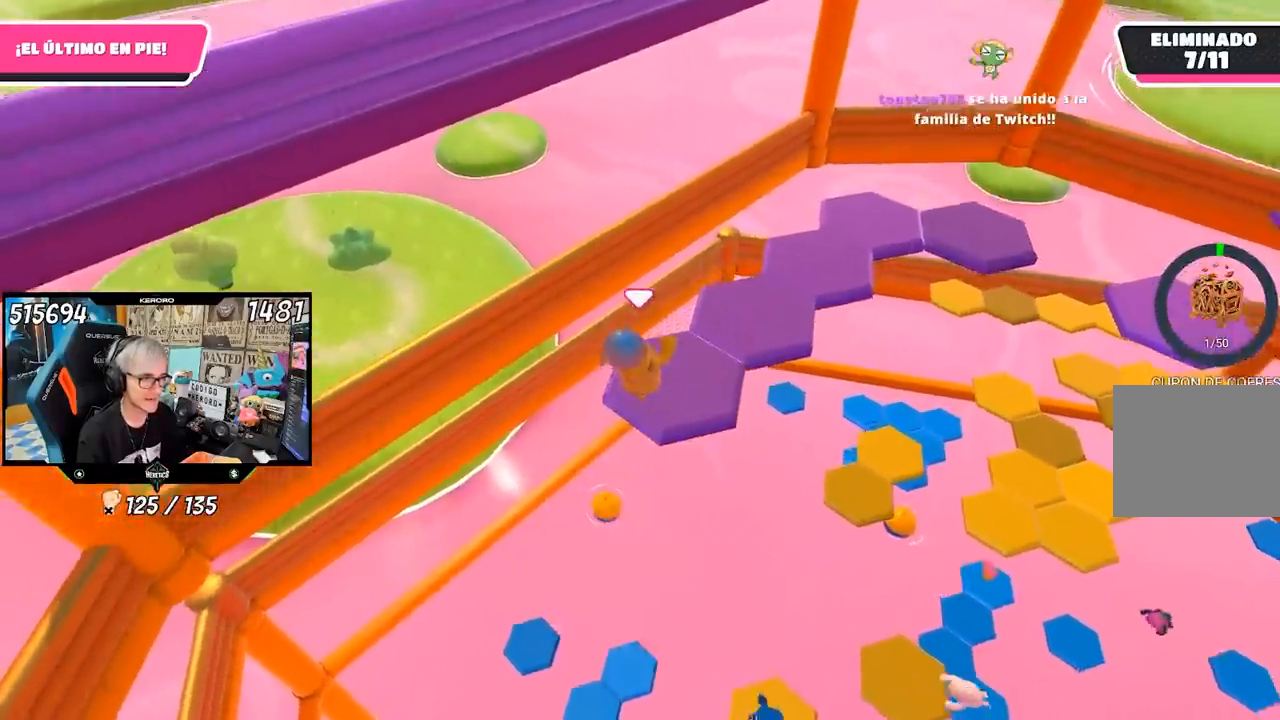
{"dt_ms": 500, "buttons": [], "left_stick": "up", "right_stick": "center", "events": [[83, "left_stick", "down"], [117, "right_stick", "right"], [233, "right_stick", "up-right"], [283, "left_stick", "center"], [350, "right_stick", "center"], [483, "left_stick", "up"]]}
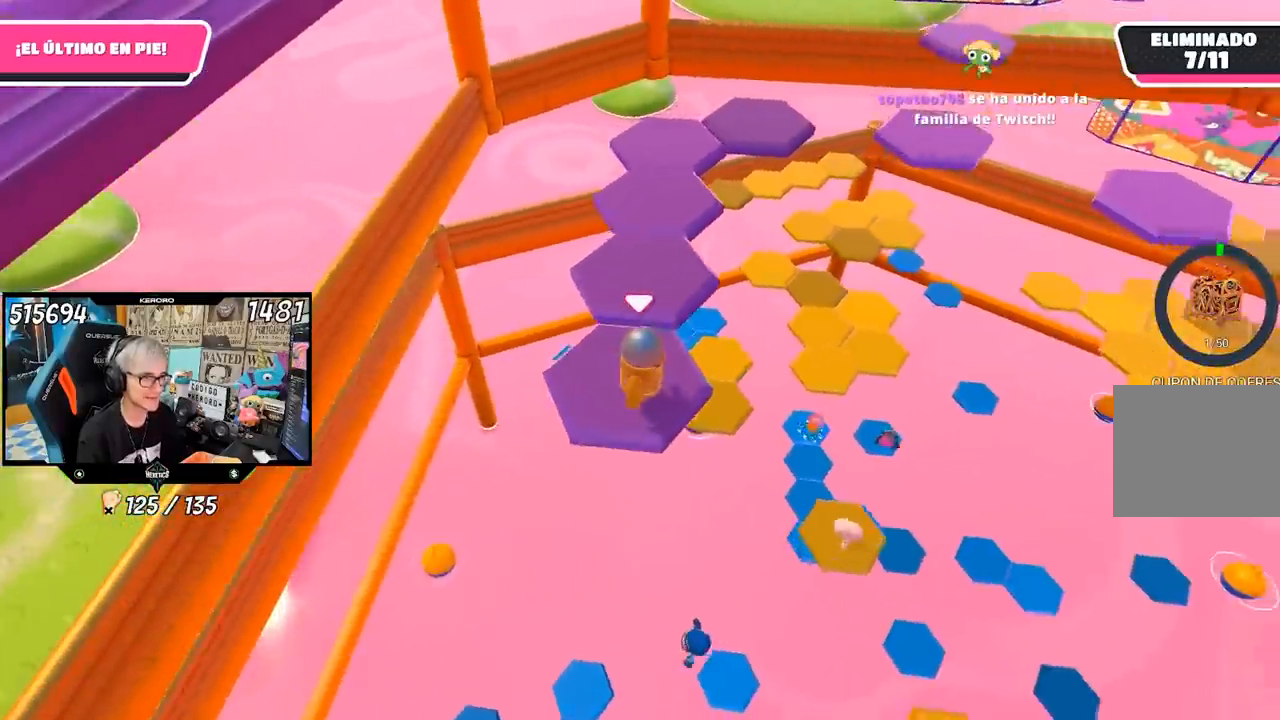
{"dt_ms": 500, "buttons": [], "left_stick": "up", "right_stick": "center", "events": [[117, "CROSS", "down"], [317, "CROSS", "up"]]}
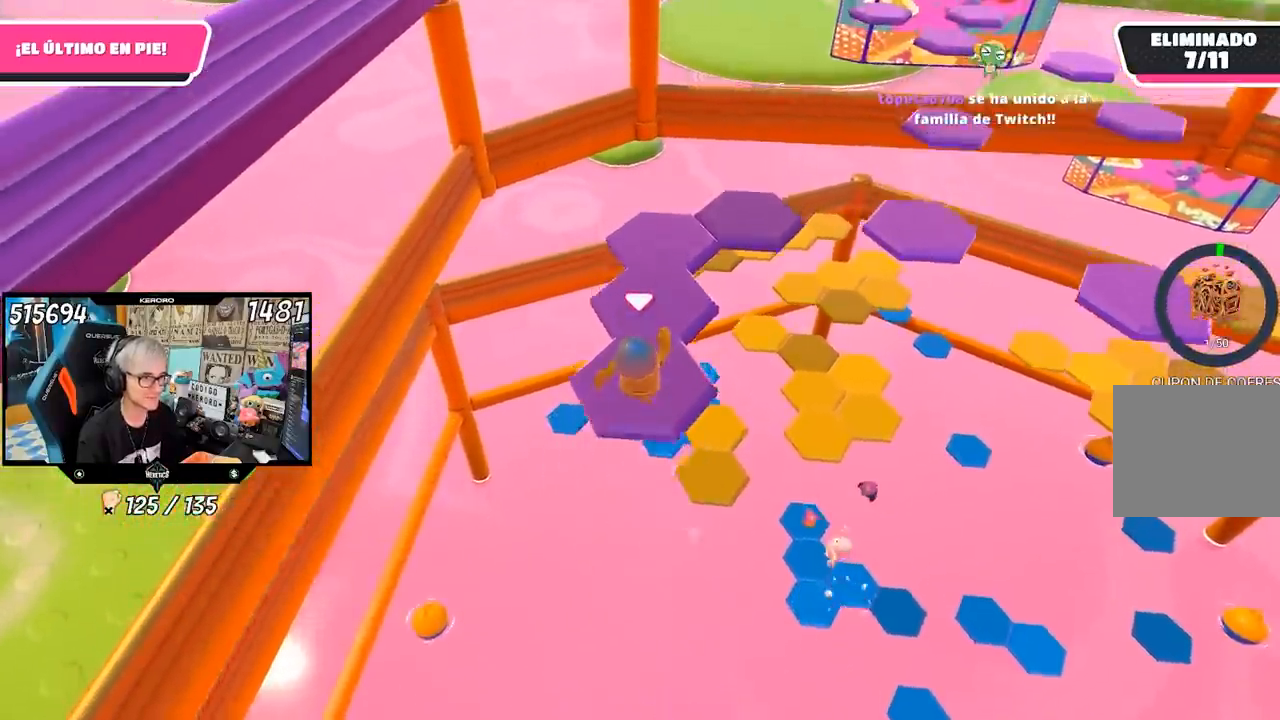
{"dt_ms": 500, "buttons": [], "left_stick": "center", "right_stick": "center", "events": [[50, "right_stick", "right"], [117, "left_stick", "down"], [217, "right_stick", "up-right"], [283, "left_stick", "center"], [317, "right_stick", "center"]]}
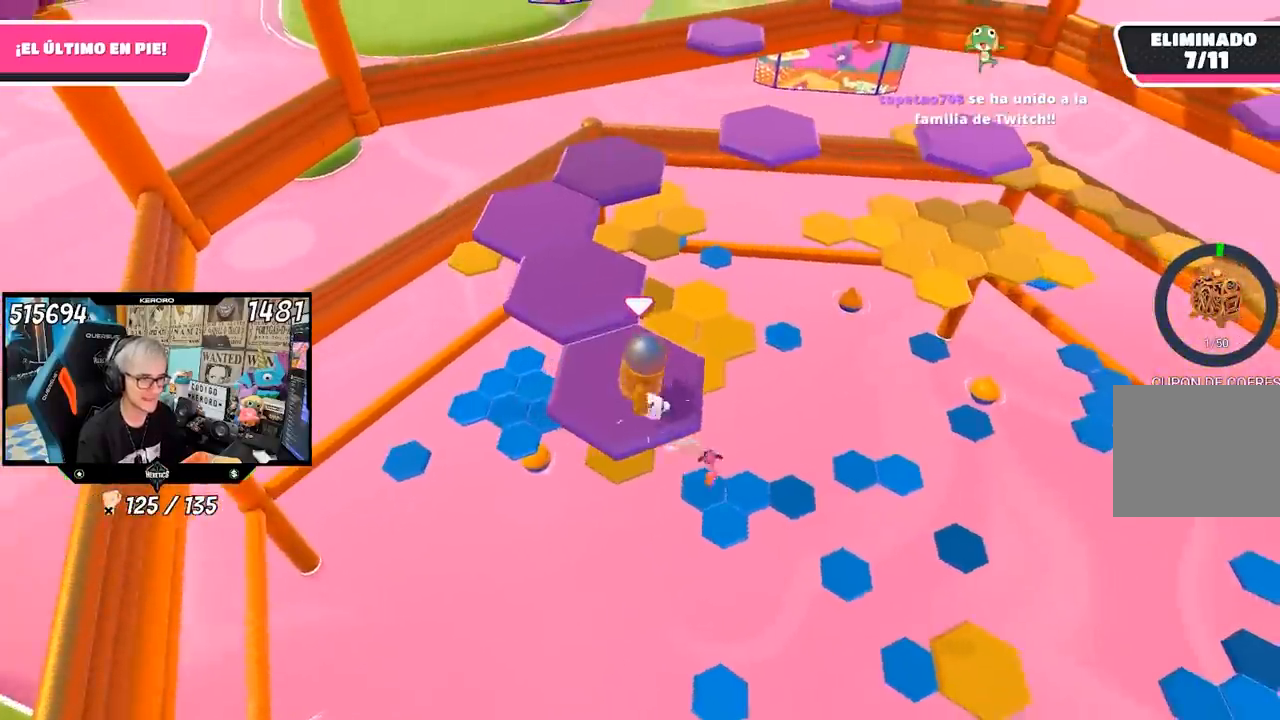
{"dt_ms": 500, "buttons": [], "left_stick": "up", "right_stick": "center", "events": [[50, "left_stick", "up"], [217, "CROSS", "down"], [417, "CROSS", "up"]]}
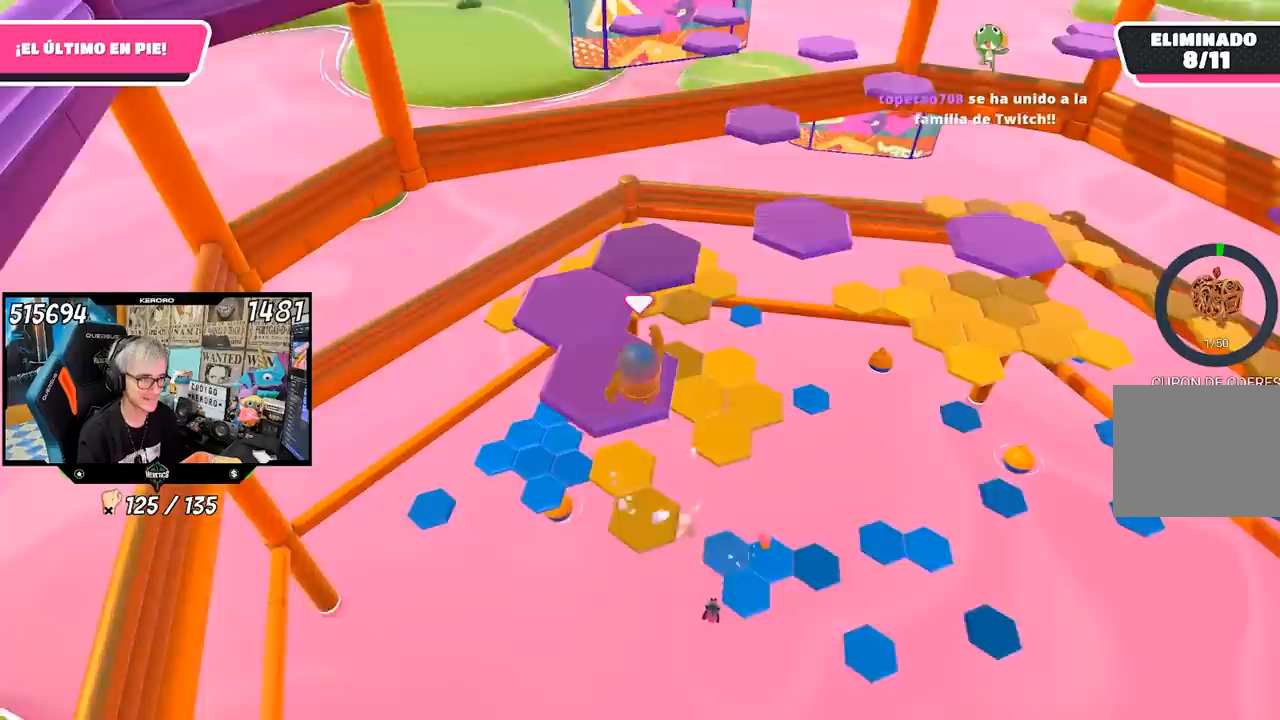
{"dt_ms": 500, "buttons": [], "left_stick": "center", "right_stick": "center", "events": [[117, "right_stick", "right"], [217, "left_stick", "down-right"], [383, "left_stick", "center"], [417, "right_stick", "center"]]}
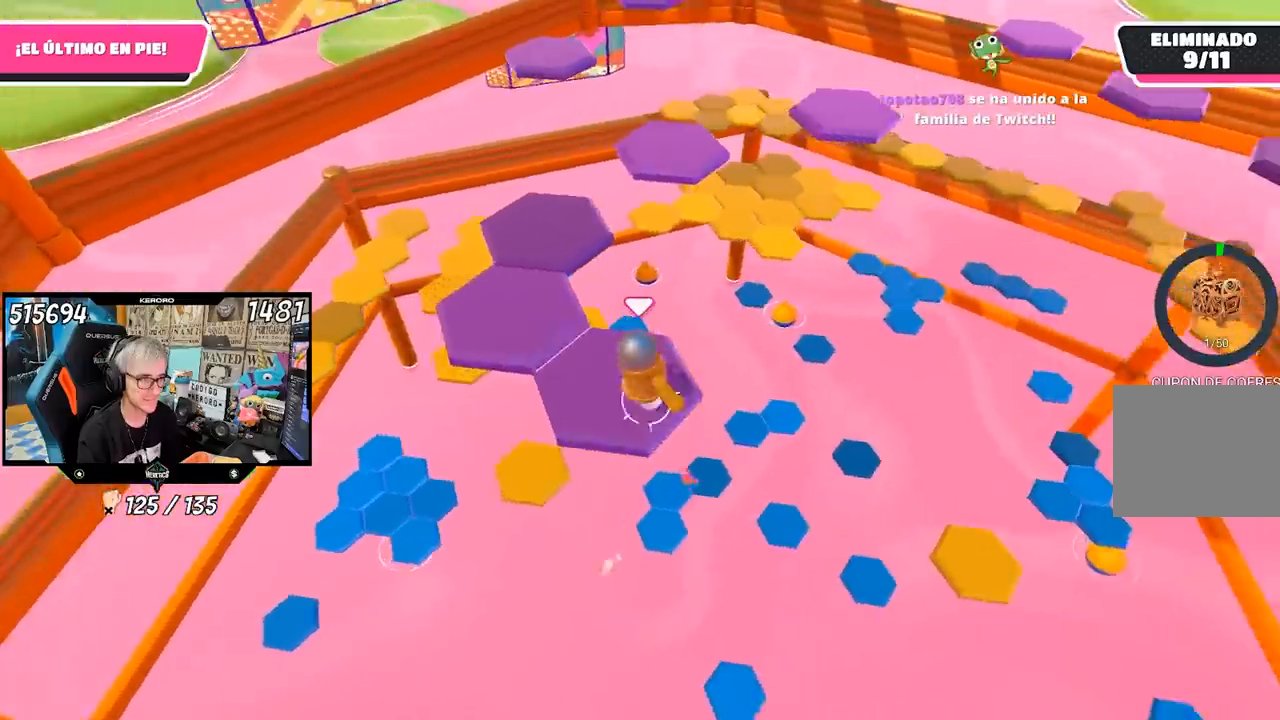
{"dt_ms": 500, "buttons": [], "left_stick": "up-left", "right_stick": "center", "events": [[150, "left_stick", "up-left"], [283, "CROSS", "down"], [483, "CROSS", "up"]]}
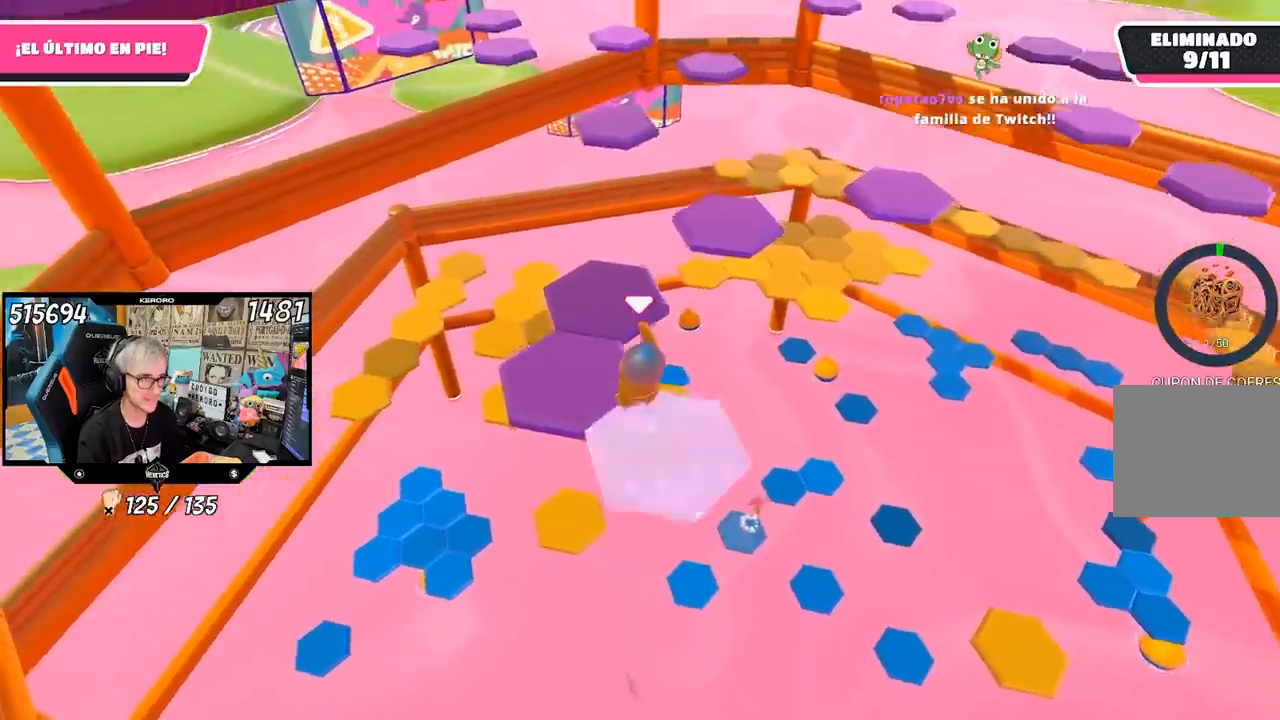
{"dt_ms": 1000, "buttons": ["CROSS"], "left_stick": "up", "right_stick": "center"}
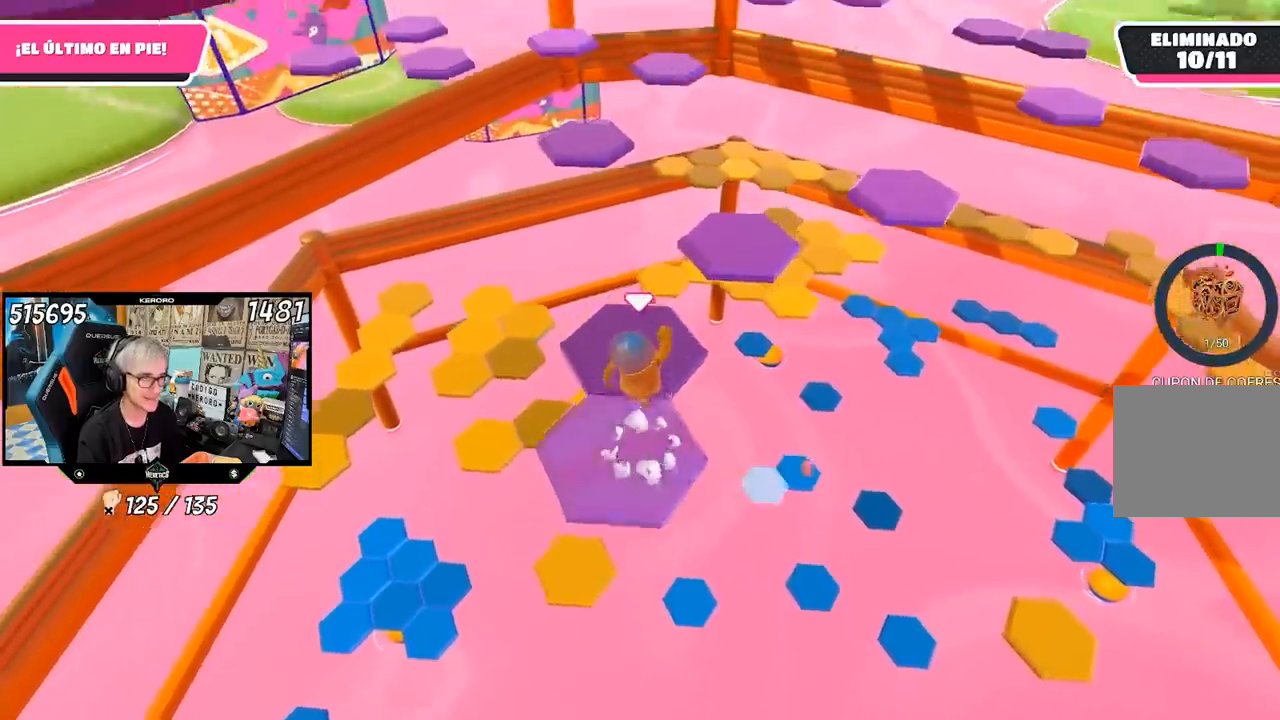
{"dt_ms": 500, "buttons": [], "left_stick": "center", "right_stick": "center", "events": [[17, "CROSS", "up"], [217, "left_stick", "center"], [283, "left_stick", "down"], [283, "right_stick", "down-right"], [450, "left_stick", "center"], [450, "right_stick", "center"]]}
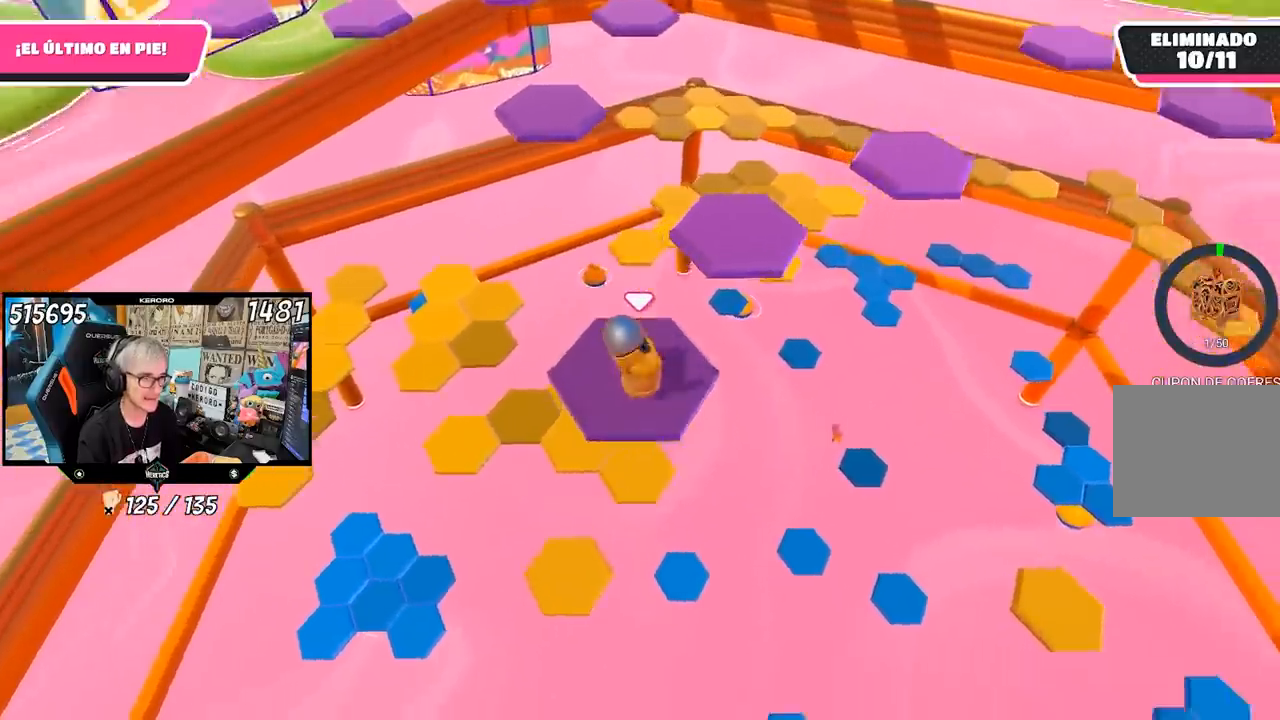
{"dt_ms": 500, "buttons": [], "left_stick": "up-right", "right_stick": "center", "events": [[17, "left_stick", "up"], [133, "left_stick", "up-right"], [317, "CROSS", "down"], [483, "CROSS", "up"]]}
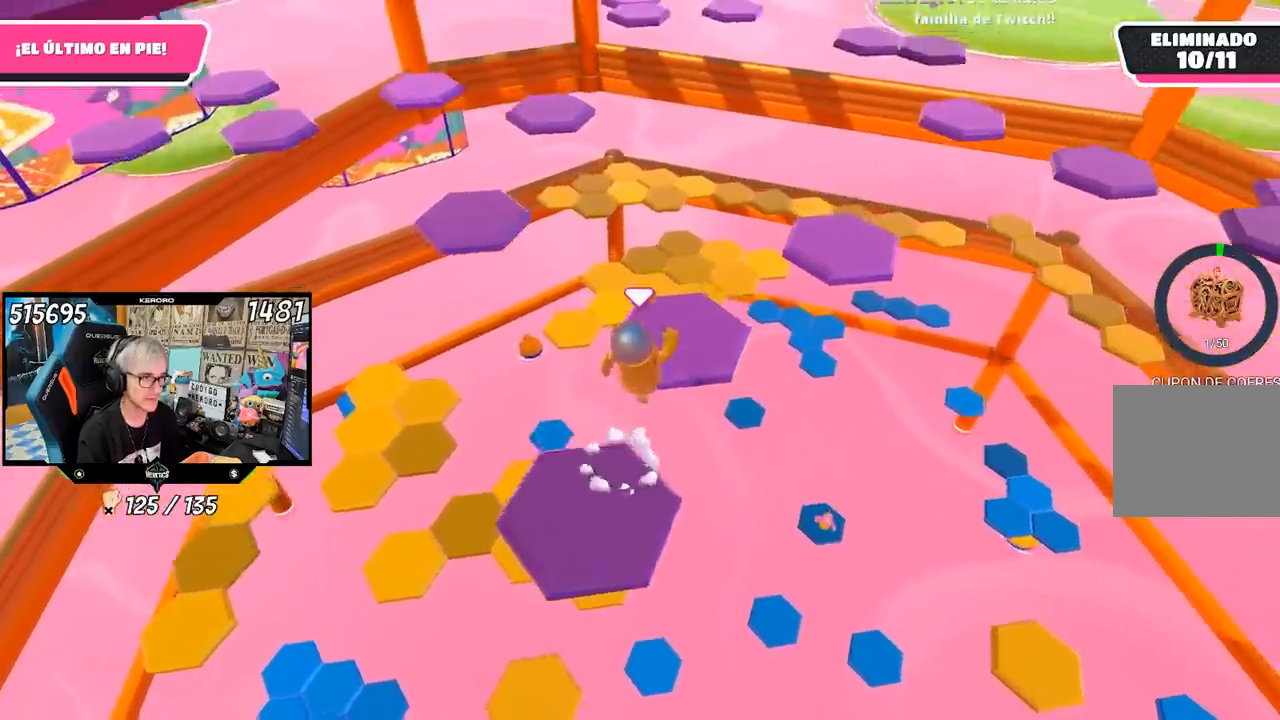
{"dt_ms": 500, "buttons": [], "left_stick": "center", "right_stick": "down-left", "events": [[150, "left_stick", "left"], [217, "right_stick", "down-left"], [317, "R1", "down"], [367, "R1", "up"], [383, "left_stick", "center"]]}
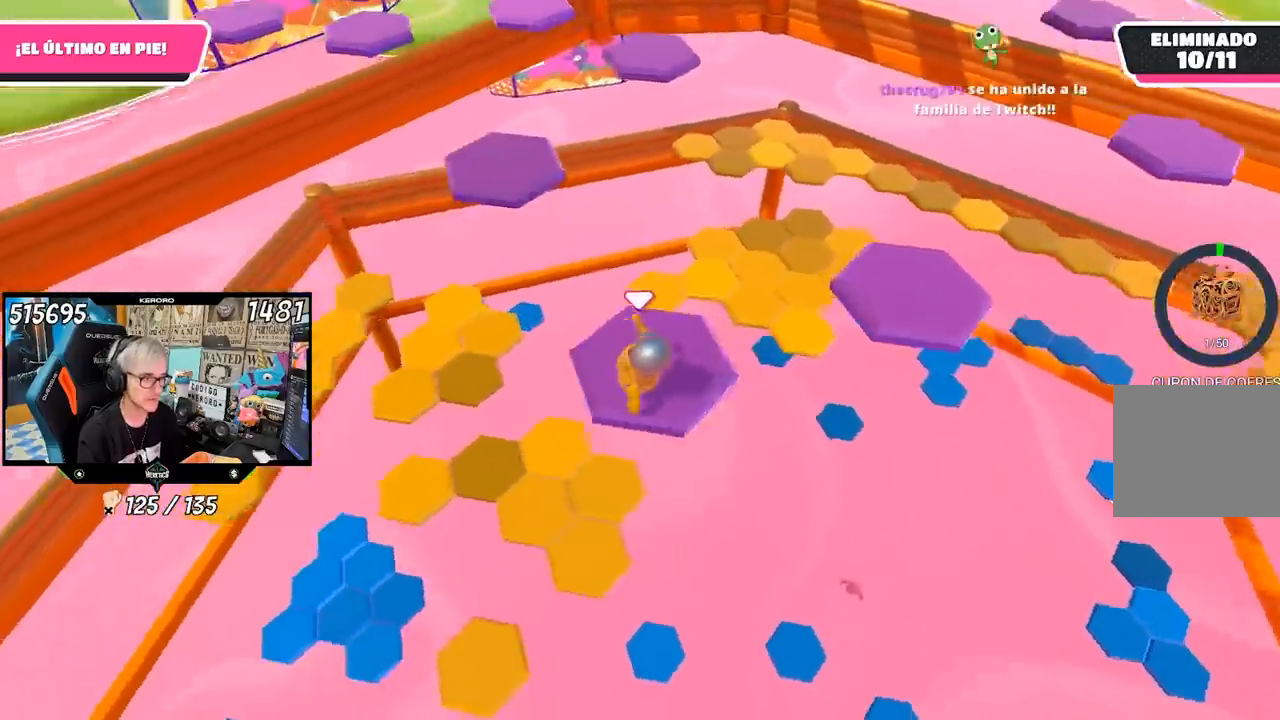
{"dt_ms": 500, "buttons": [], "left_stick": "up-left", "right_stick": "center", "events": [[50, "right_stick", "center"], [117, "left_stick", "up-left"], [350, "left_stick", "up"], [450, "left_stick", "up-left"]]}
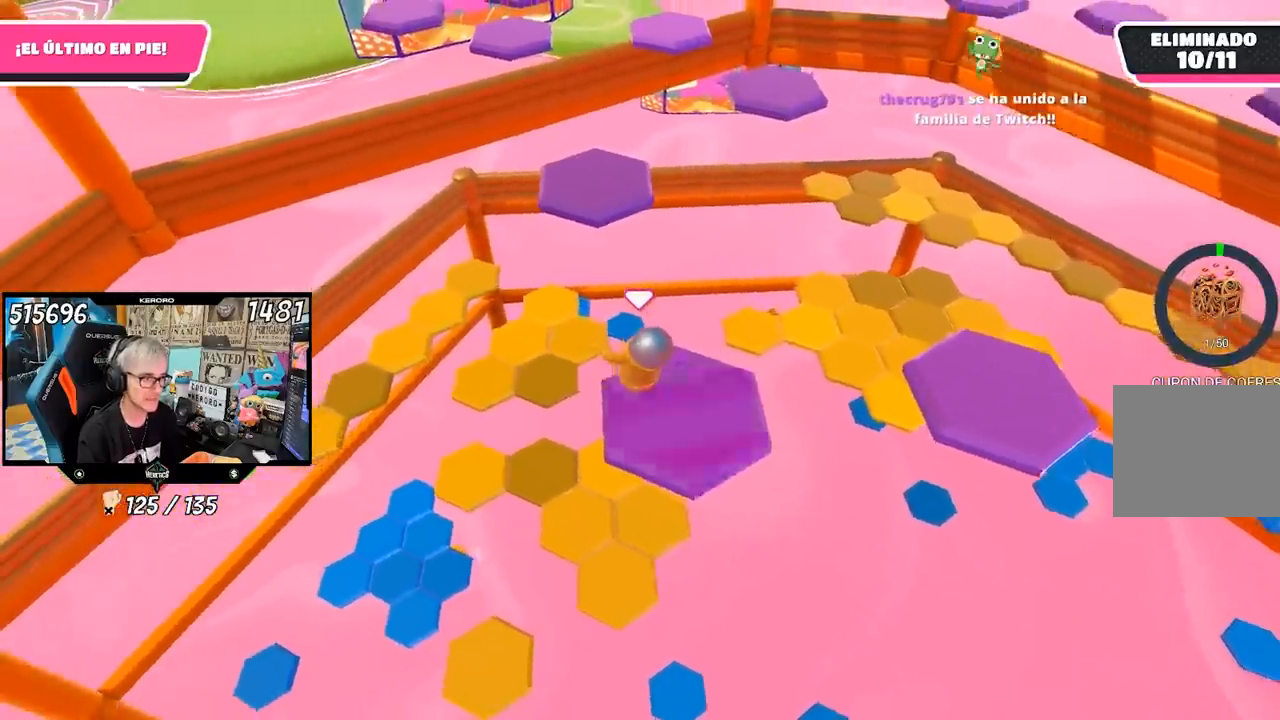
{"dt_ms": 500, "buttons": ["L1"], "left_stick": "down-right", "right_stick": "center", "events": [[117, "left_stick", "center"], [450, "left_stick", "down-right"], [467, "L1", "down"]]}
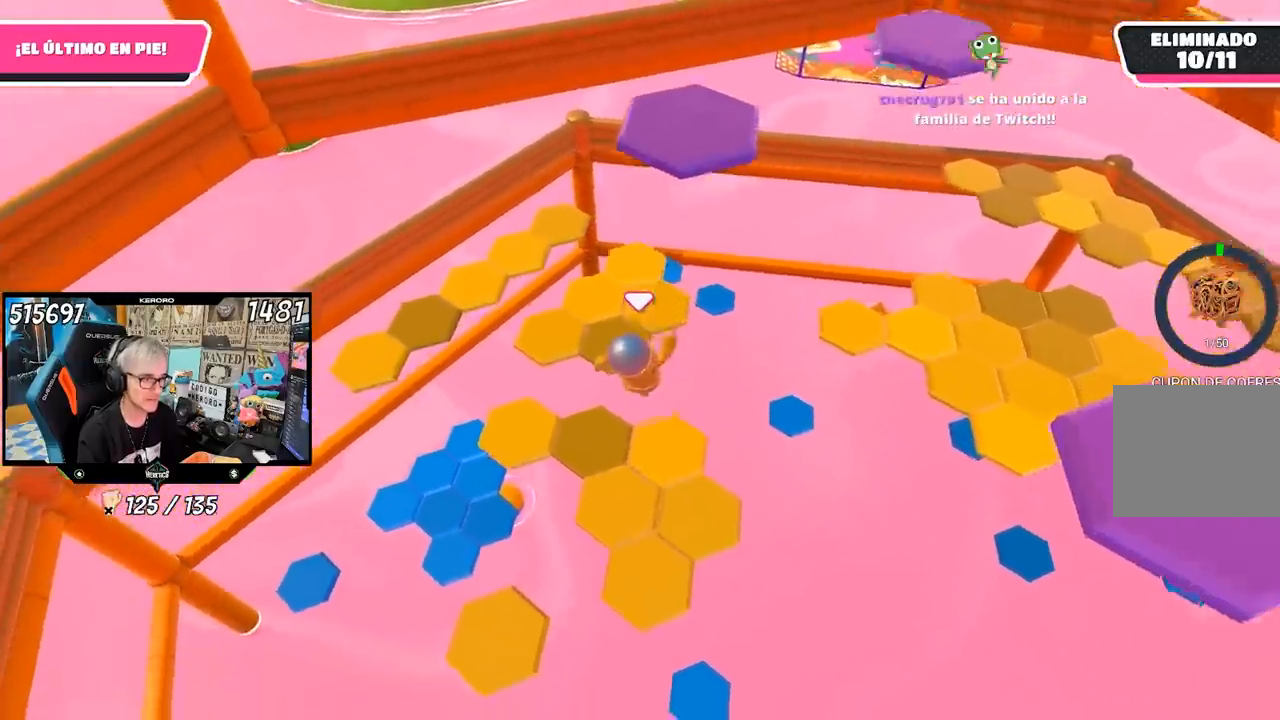
{"dt_ms": 500, "buttons": [], "left_stick": "center", "right_stick": "center", "events": [[33, "R1", "down"], [117, "left_stick", "center"], [133, "L1", "up"], [183, "R1", "up"], [283, "left_stick", "up"], [450, "left_stick", "center"]]}
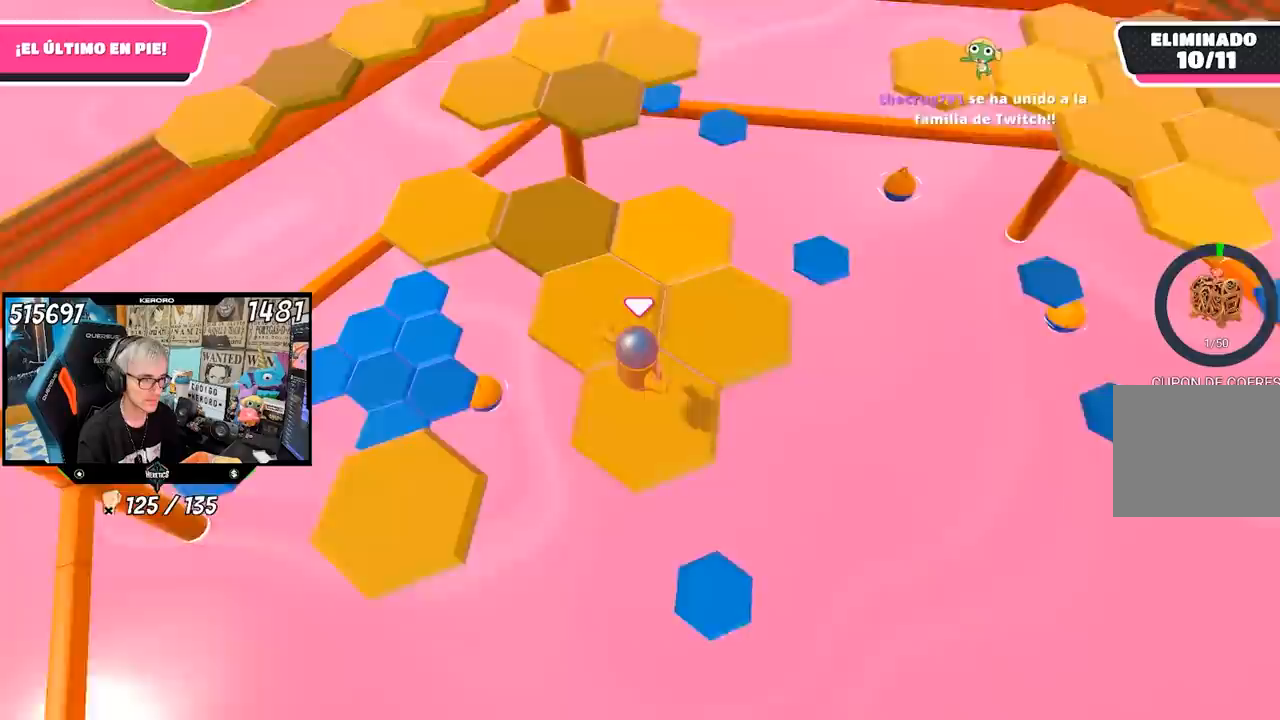
{"dt_ms": 500, "buttons": ["CROSS"], "left_stick": "up-right", "right_stick": "center", "events": [[50, "right_stick", "up"], [183, "right_stick", "center"], [317, "left_stick", "up-right"], [483, "CROSS", "down"]]}
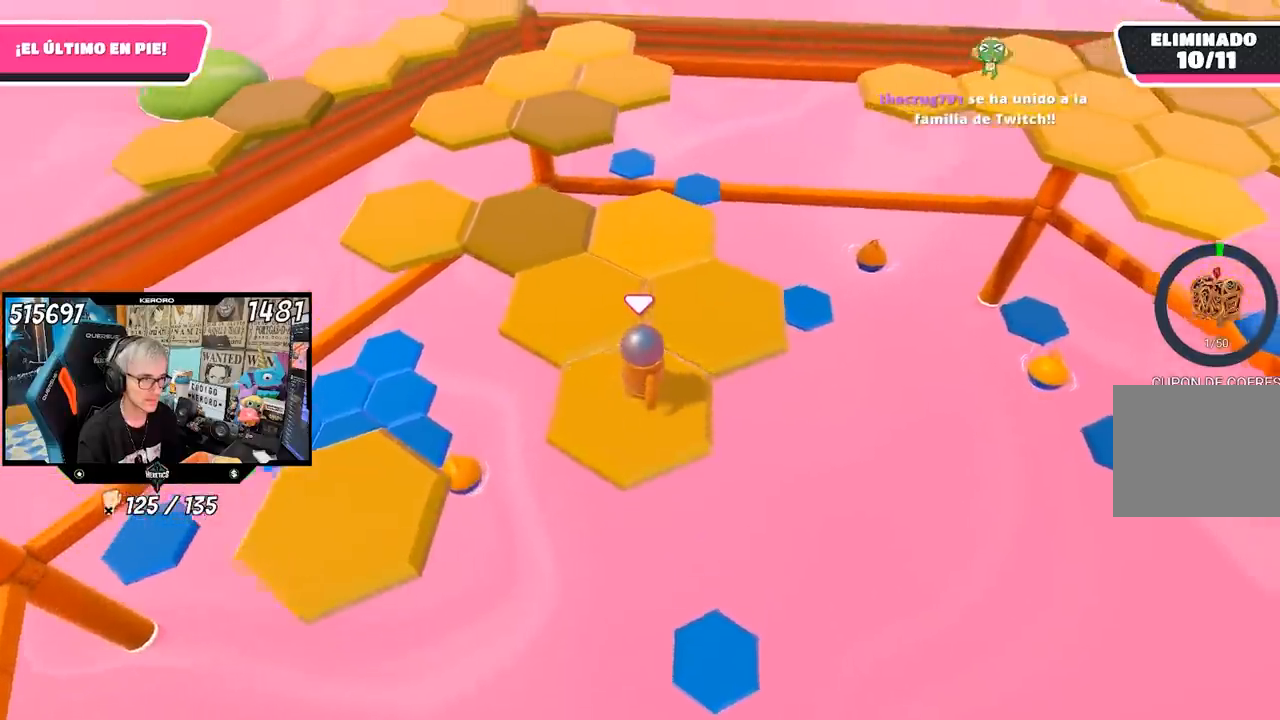
{"dt_ms": 500, "buttons": ["R1"], "left_stick": "center", "right_stick": "center", "events": [[150, "CROSS", "up"], [250, "left_stick", "up"], [417, "left_stick", "center"], [433, "R1", "down"]]}
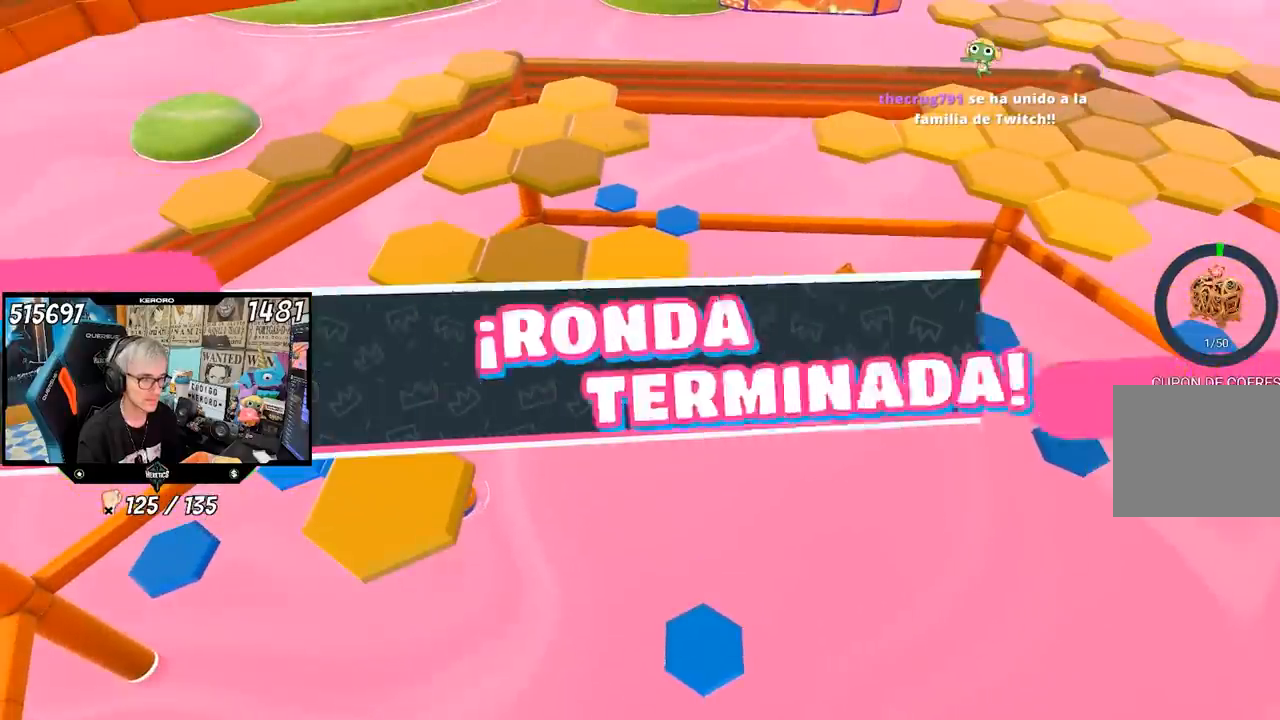
{"dt_ms": 500, "buttons": [], "left_stick": "center", "right_stick": "center", "events": [[17, "R1", "up"]]}
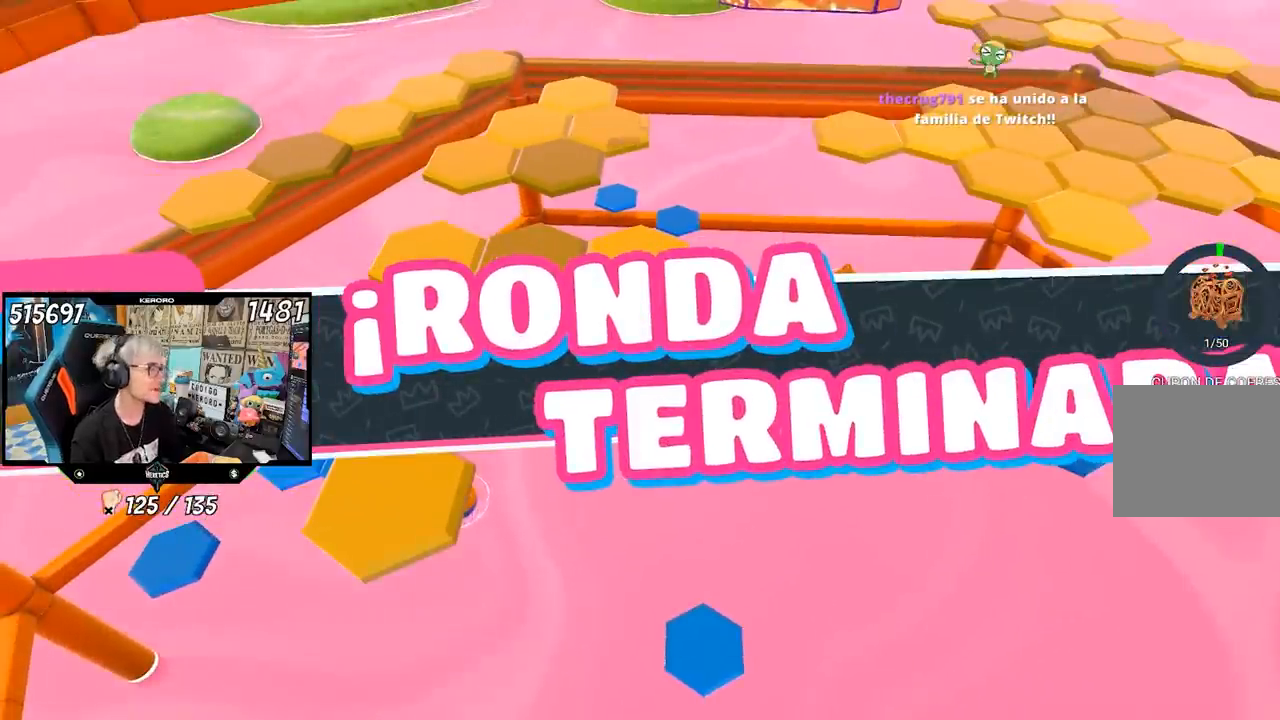
{"dt_ms": 500, "buttons": [], "left_stick": "center", "right_stick": "center", "events": []}
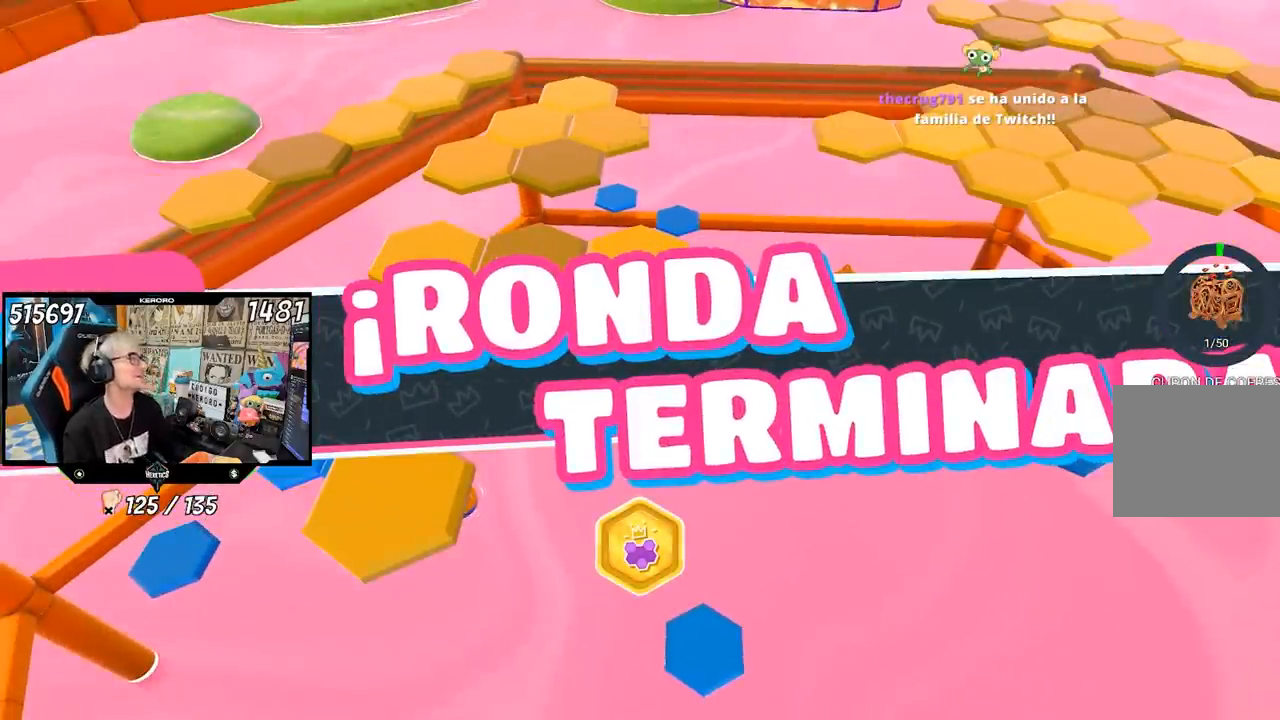
{"dt_ms": 500, "buttons": [], "left_stick": "center", "right_stick": "center", "events": []}
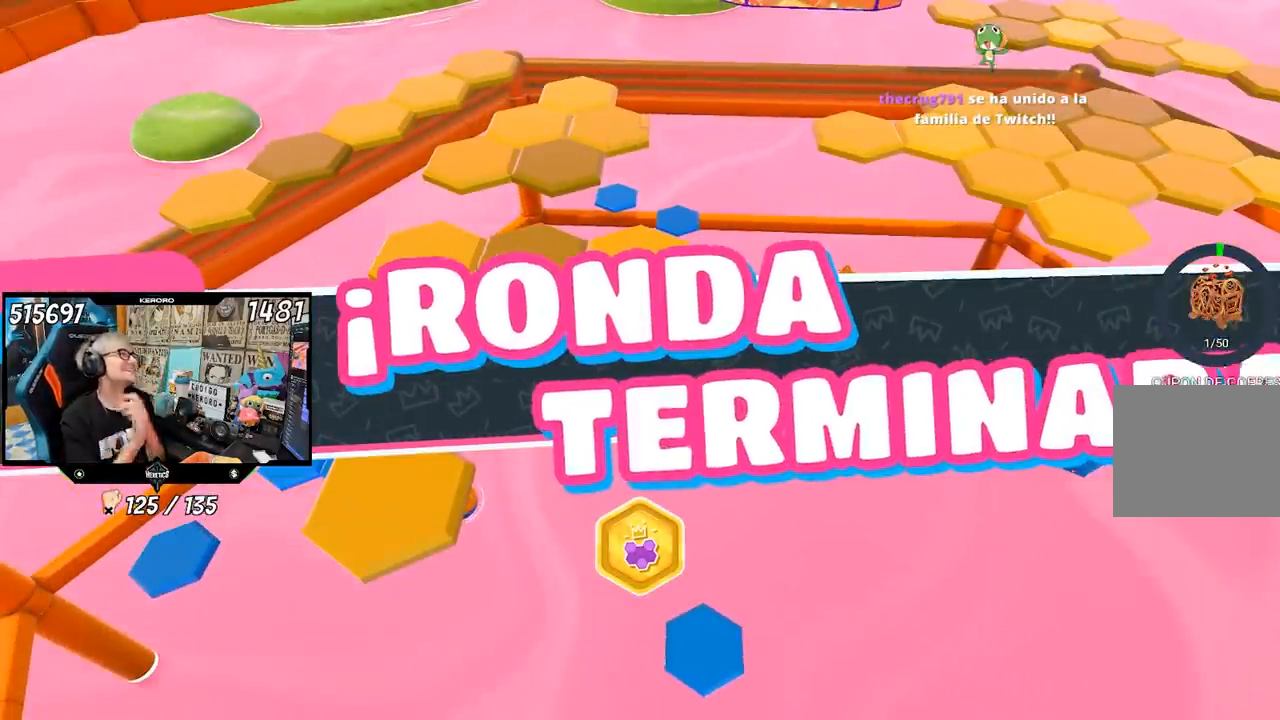
{"dt_ms": 500, "buttons": [], "left_stick": "center", "right_stick": "center", "events": [[133, "L1", "down"], [133, "R1", "down"], [200, "L1", "up"], [250, "R1", "up"]]}